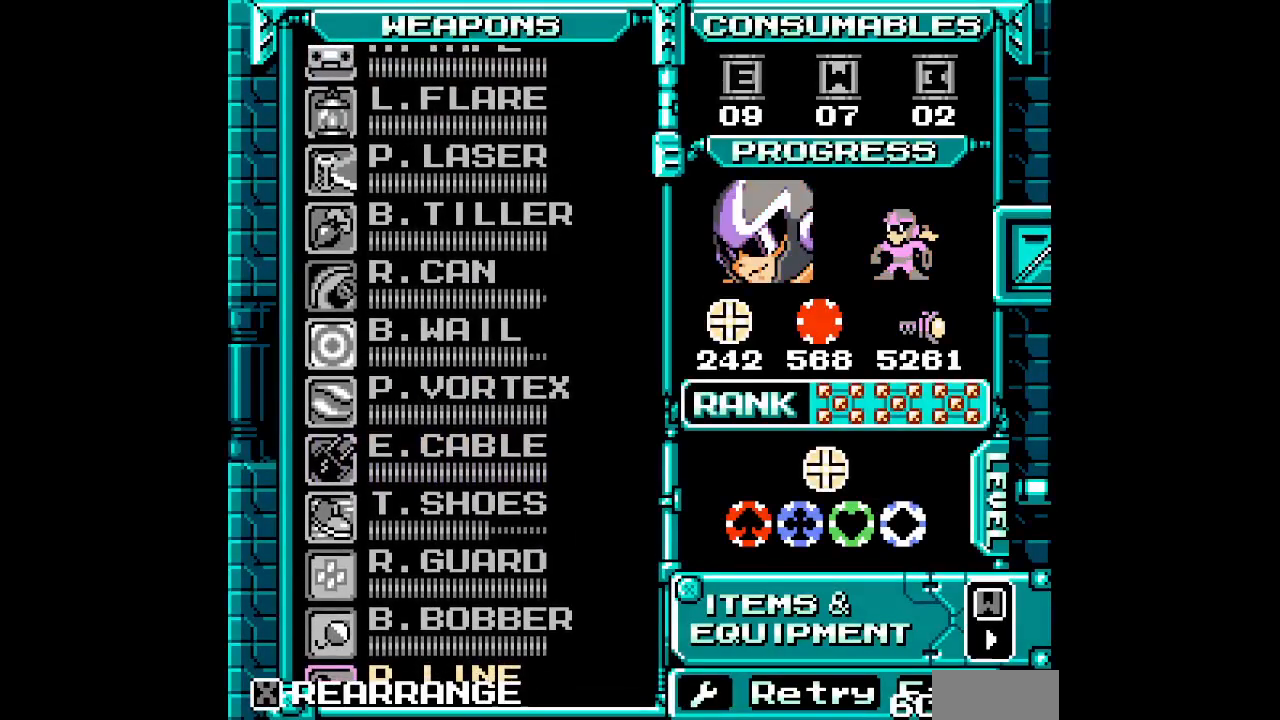
Gameplay with a controller (PlayStation layout); each line is a JSON object with the inputs held at the frame after it. "events" lists button and stick changes between this image and that frame as [ms after this image, input, new state], when the widget could be followed in between. Not read: DPAD_RIGHT HOME L2 L3 R2 R3 left_stick right_stick.
{"buttons": [], "events": [[83, "DPAD_UP", "down"], [150, "DPAD_UP", "up"], [233, "DPAD_UP", "down"], [300, "DPAD_UP", "up"], [367, "DPAD_UP", "down"], [467, "DPAD_UP", "up"]]}
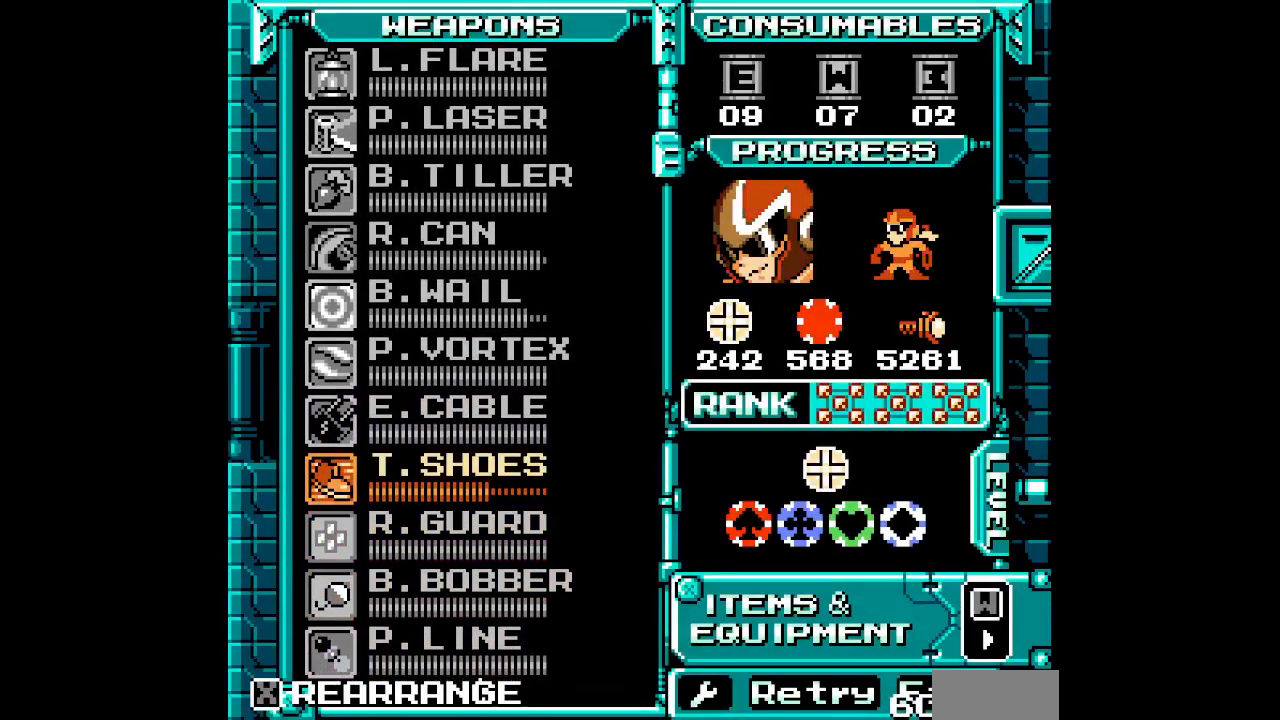
{"buttons": []}
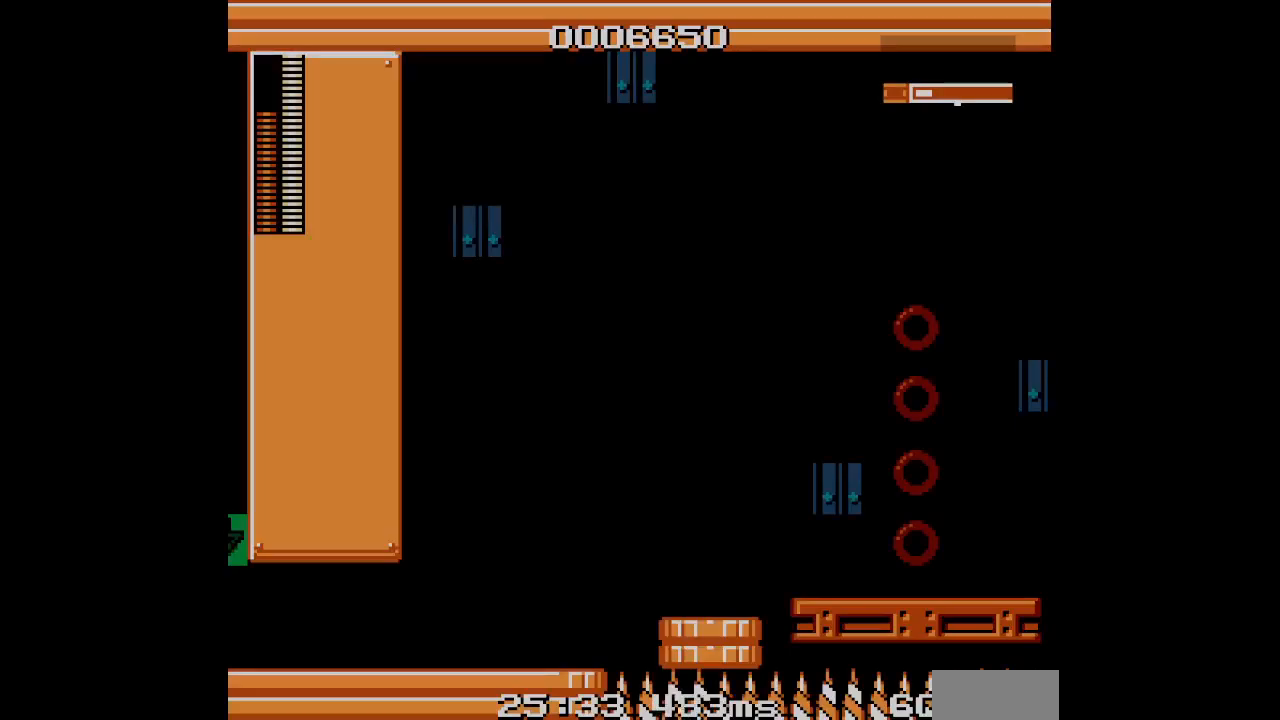
{"buttons": [], "events": []}
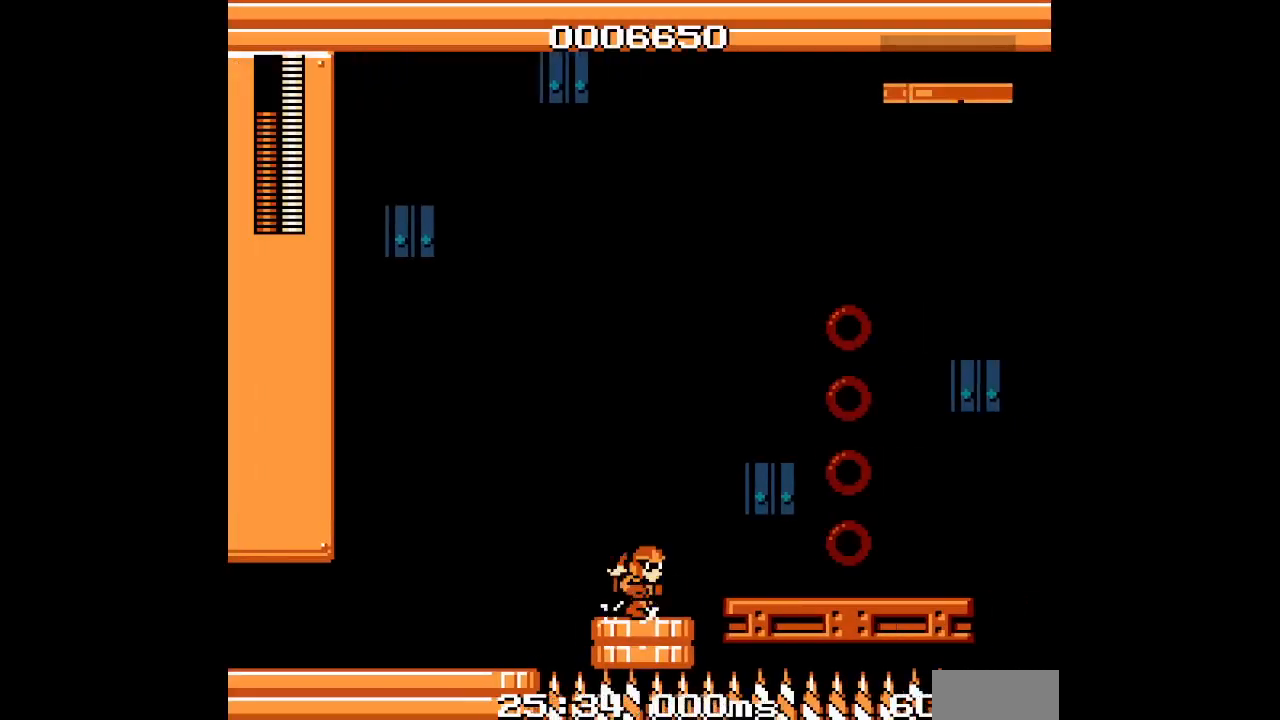
{"buttons": [], "events": []}
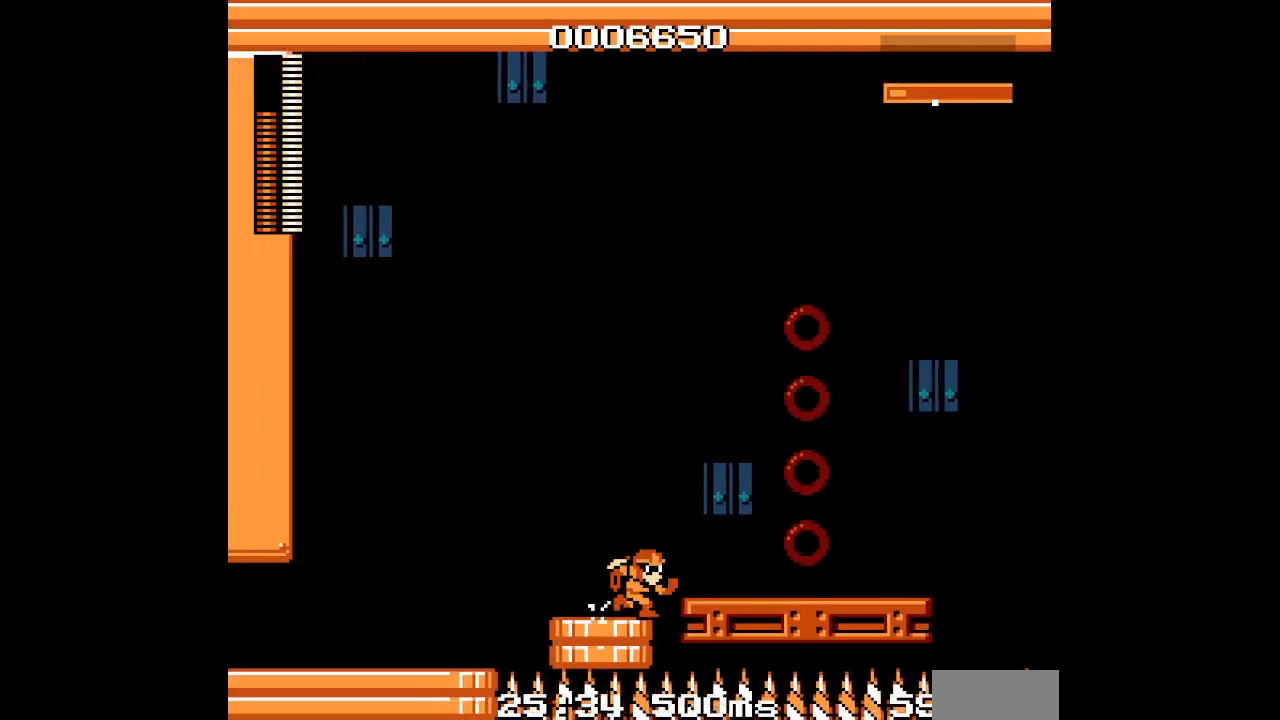
{"buttons": [], "events": []}
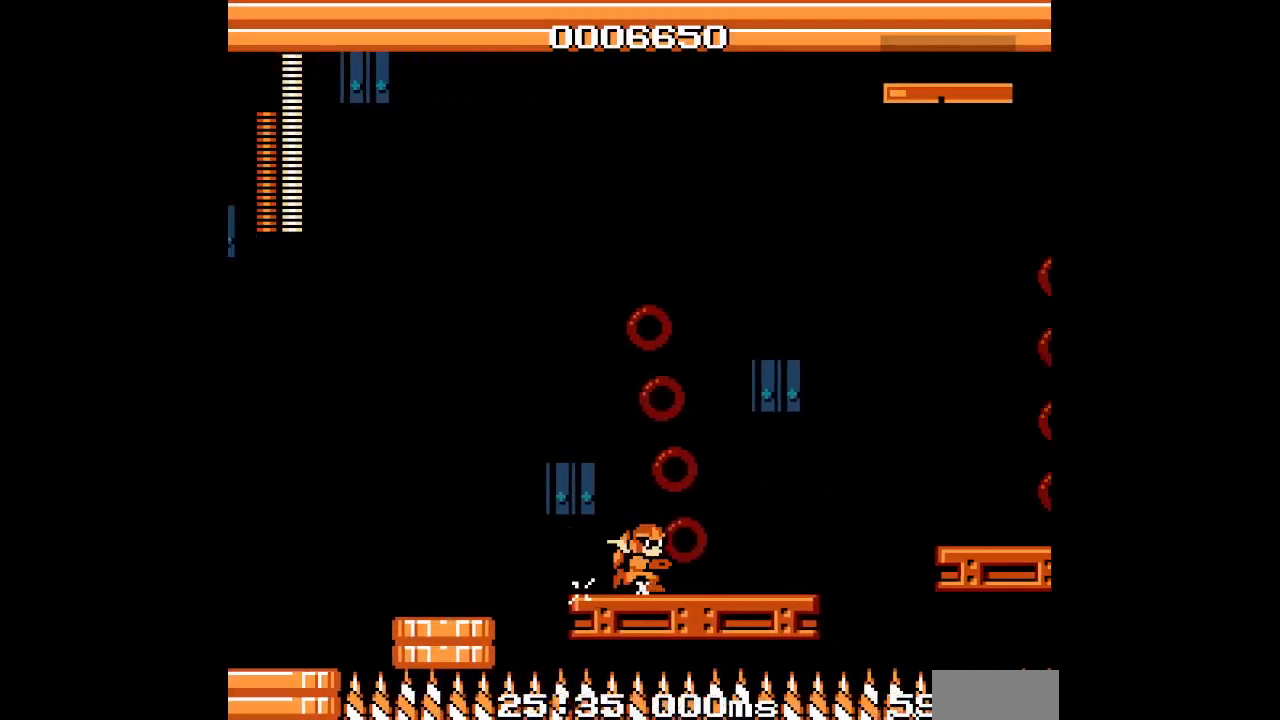
{"buttons": ["DPAD_LEFT"], "events": [[117, "R1", "down"], [150, "L1", "down"], [217, "R1", "up"], [233, "L1", "up"], [333, "DPAD_LEFT", "down"]]}
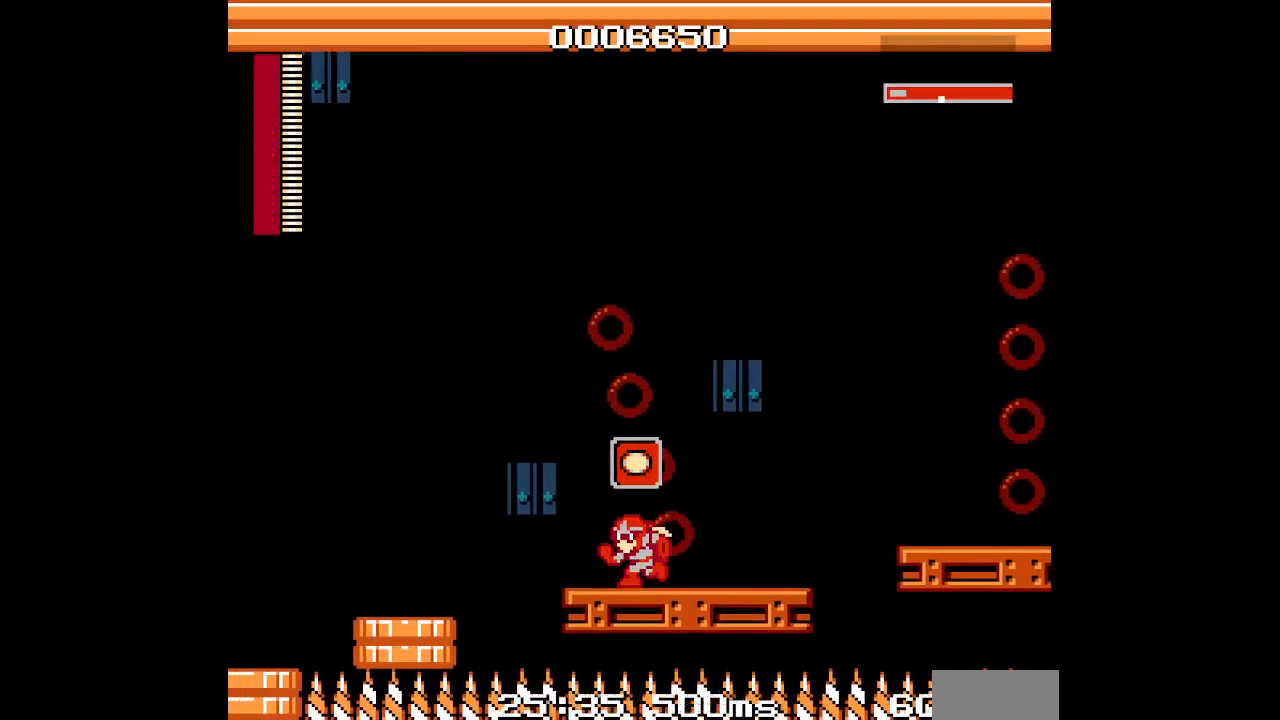
{"buttons": [], "events": [[300, "DPAD_LEFT", "up"]]}
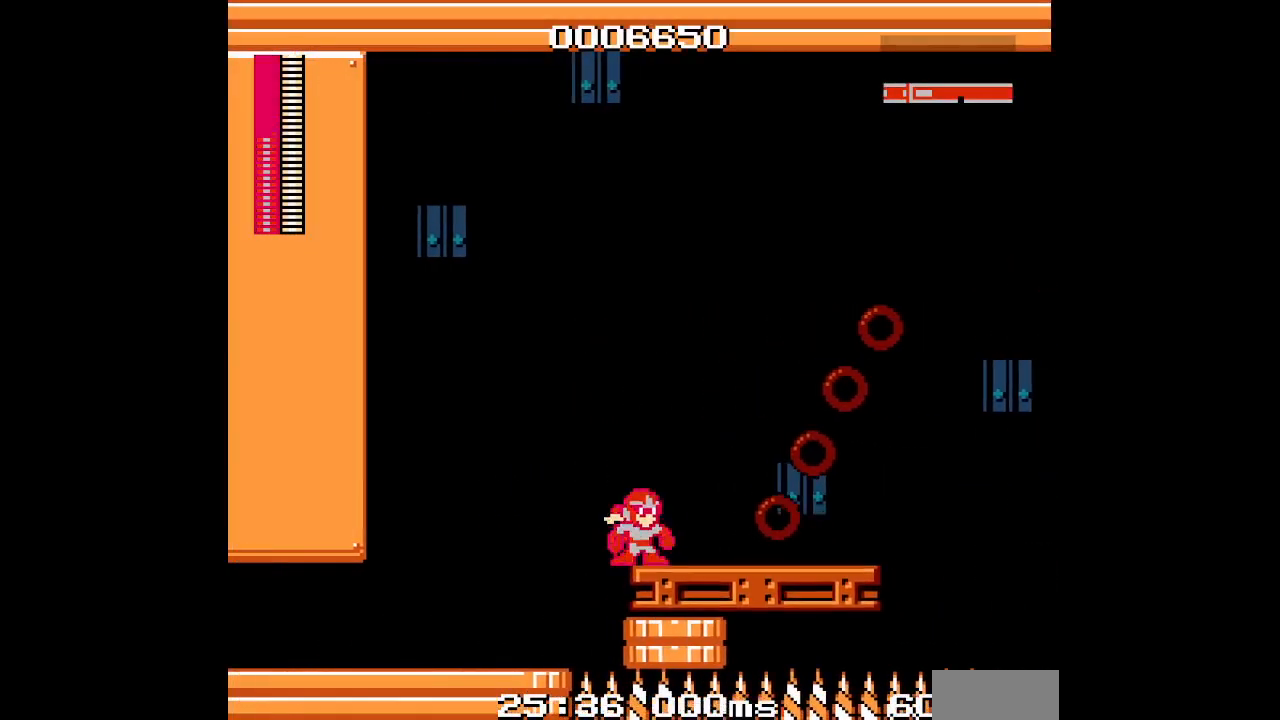
{"buttons": [], "events": []}
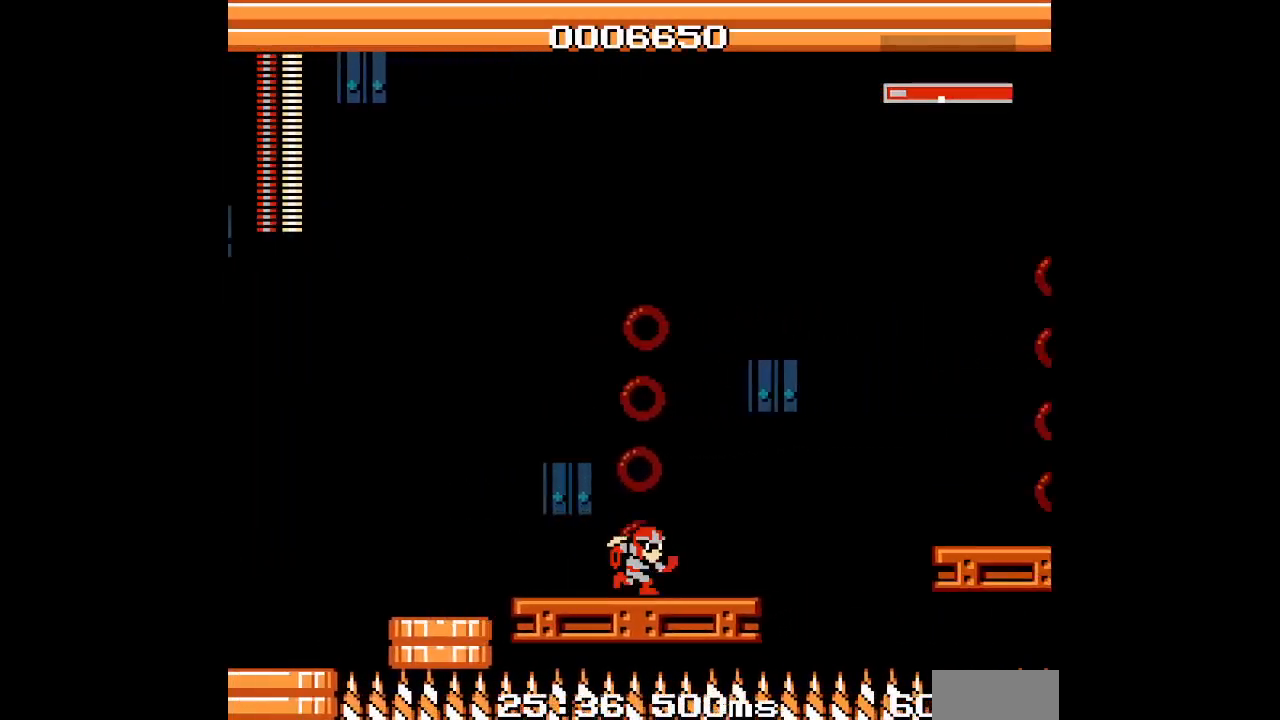
{"buttons": [], "events": []}
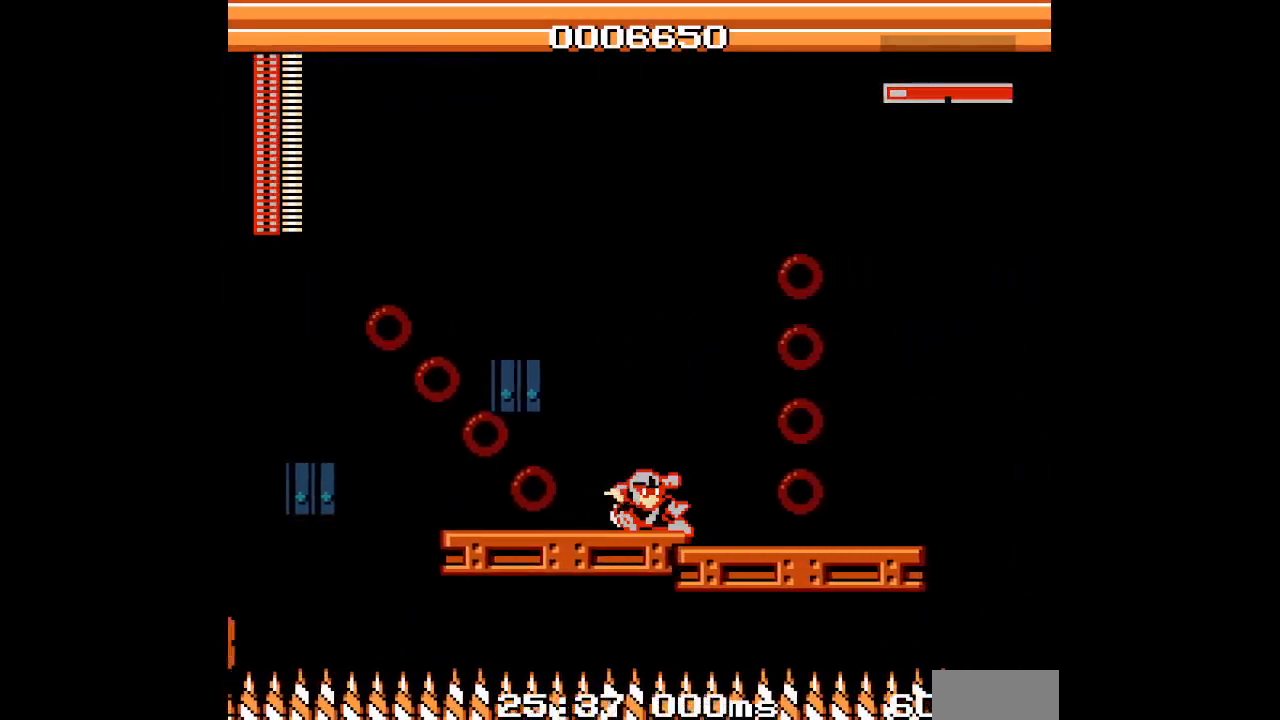
{"buttons": [], "events": []}
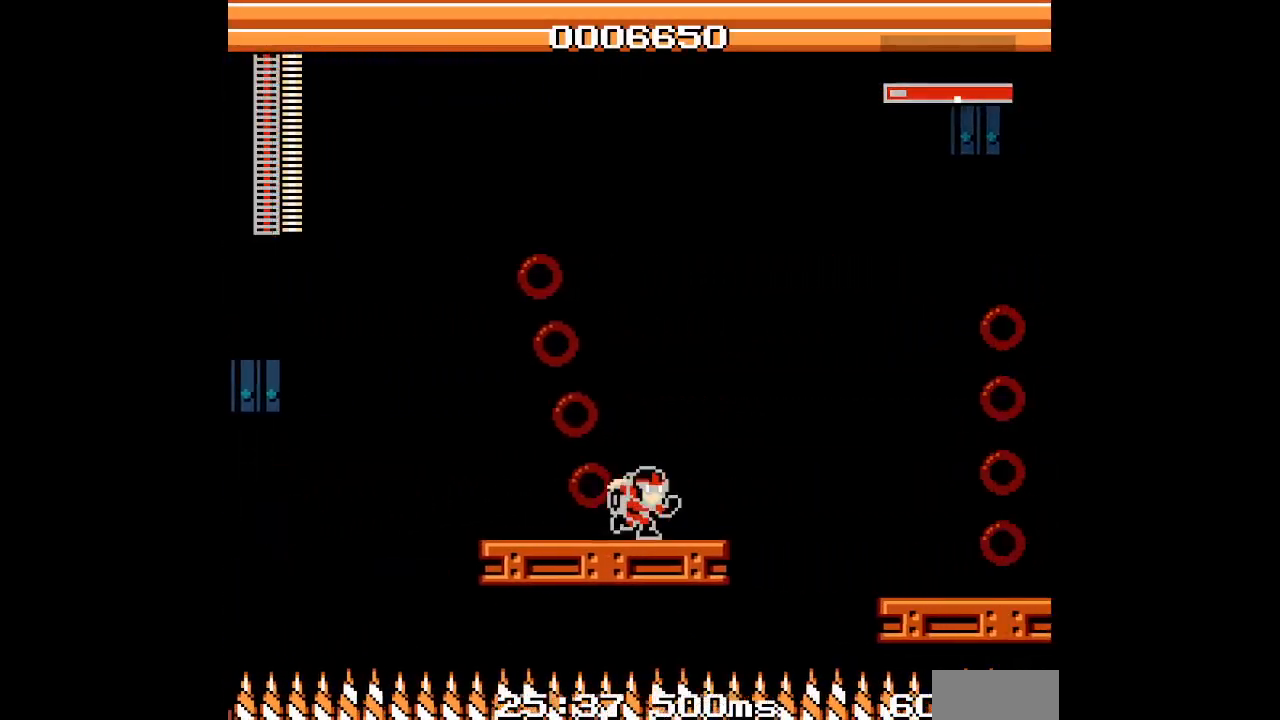
{"buttons": ["DPAD_LEFT"], "events": [[183, "DPAD_LEFT", "down"]]}
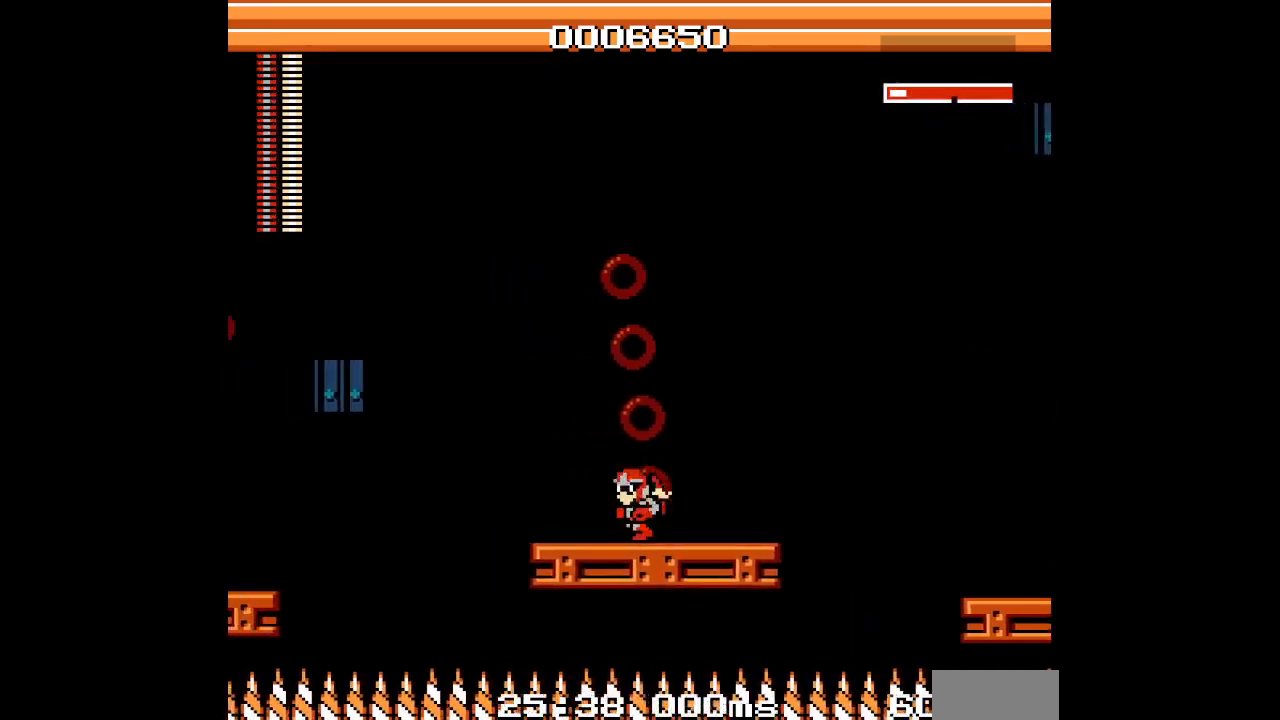
{"buttons": [], "events": [[267, "DPAD_LEFT", "up"]]}
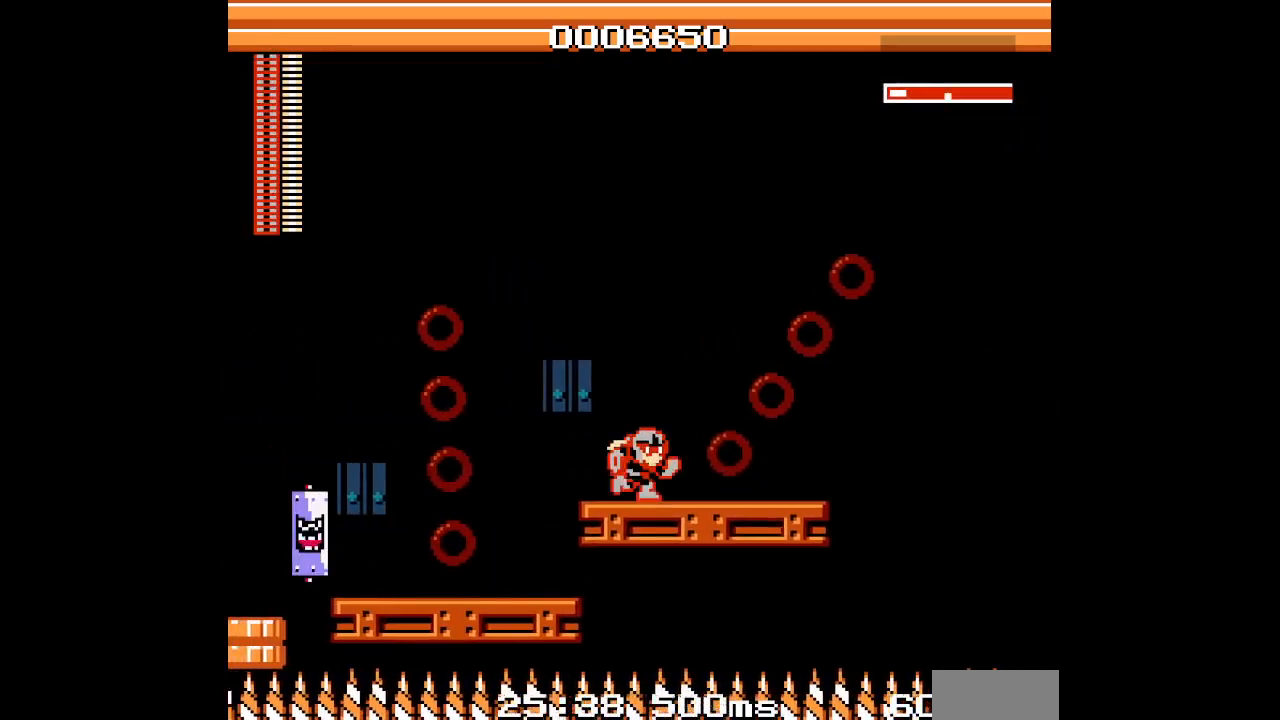
{"buttons": [], "events": []}
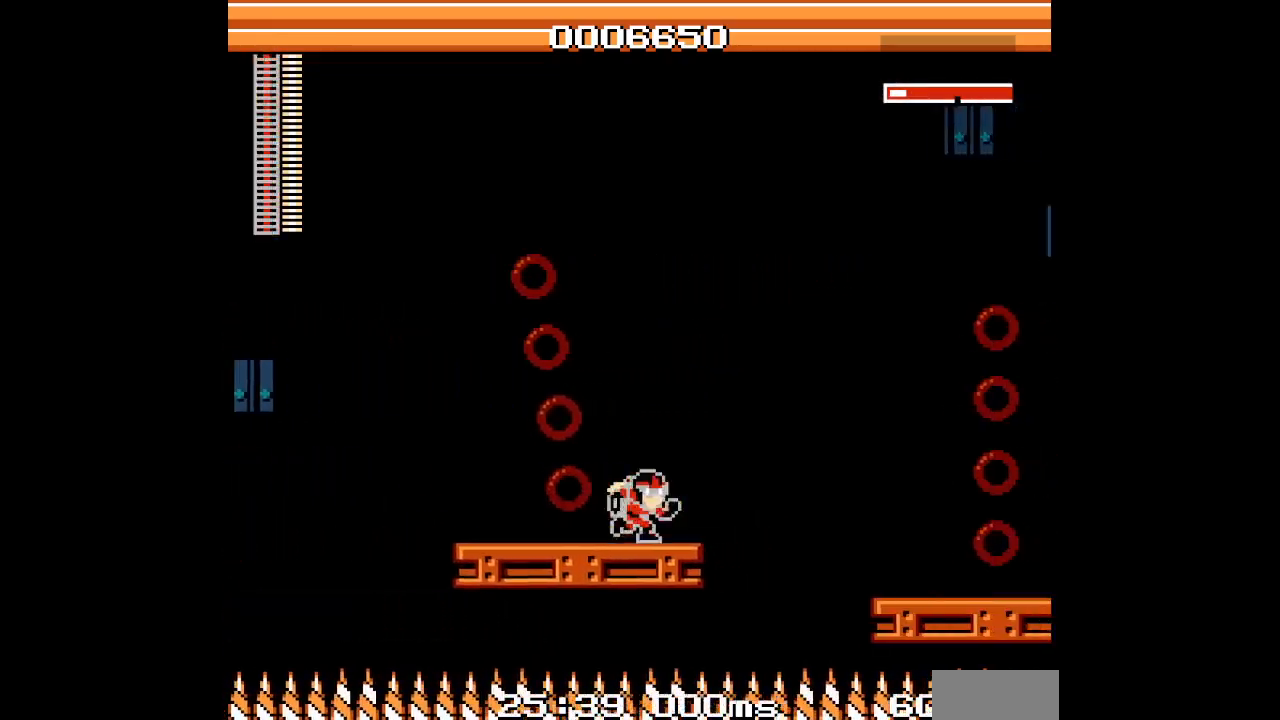
{"buttons": [], "events": []}
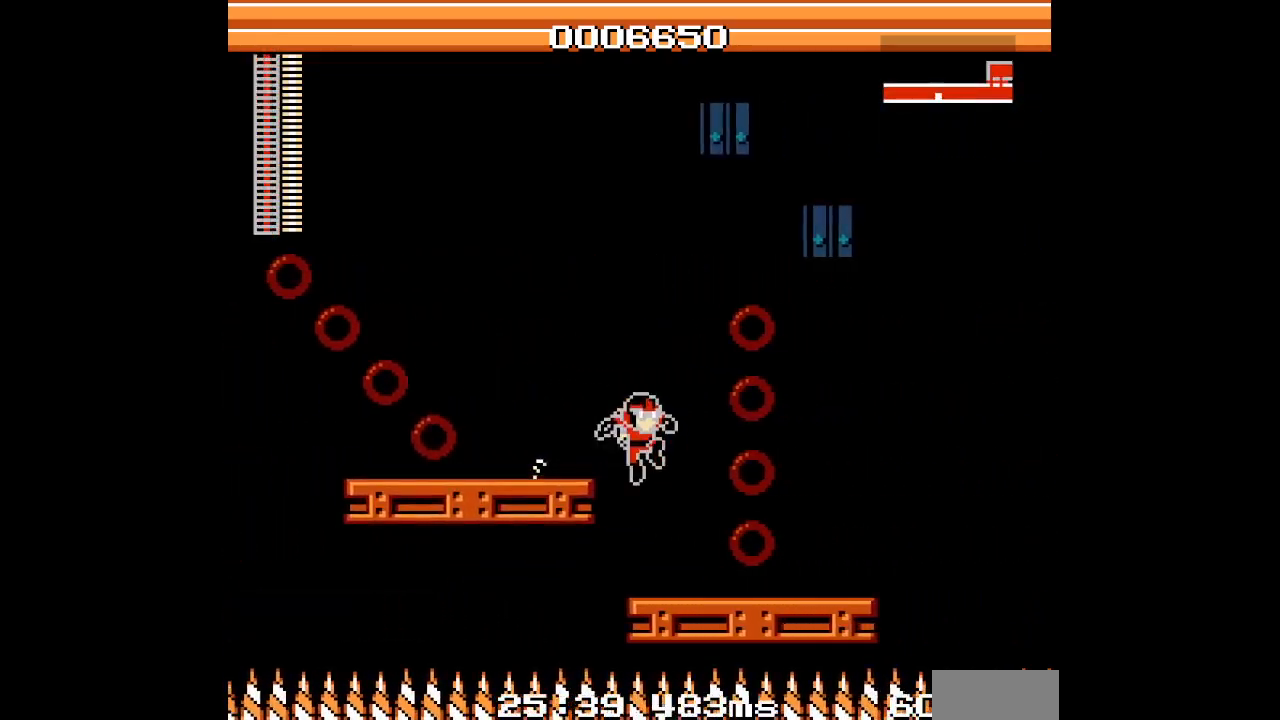
{"buttons": [], "events": []}
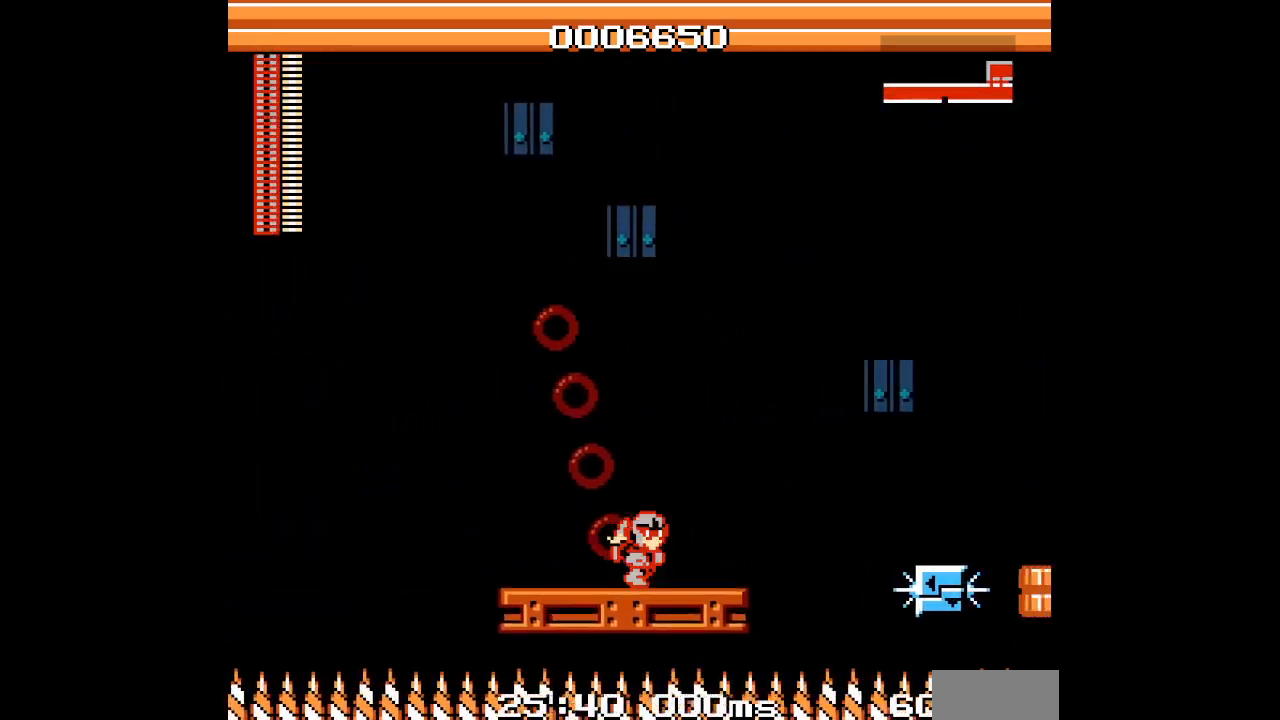
{"buttons": ["DPAD_LEFT"], "events": [[233, "DPAD_LEFT", "down"]]}
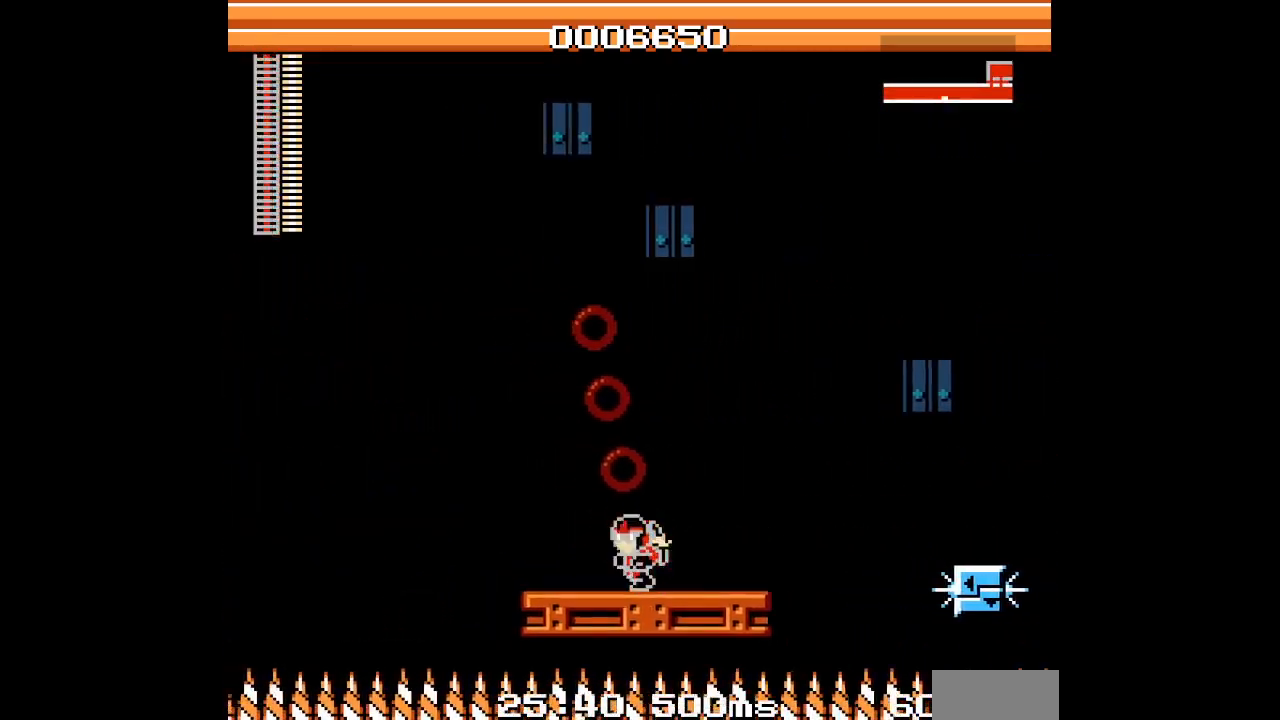
{"buttons": [], "events": [[250, "DPAD_LEFT", "up"]]}
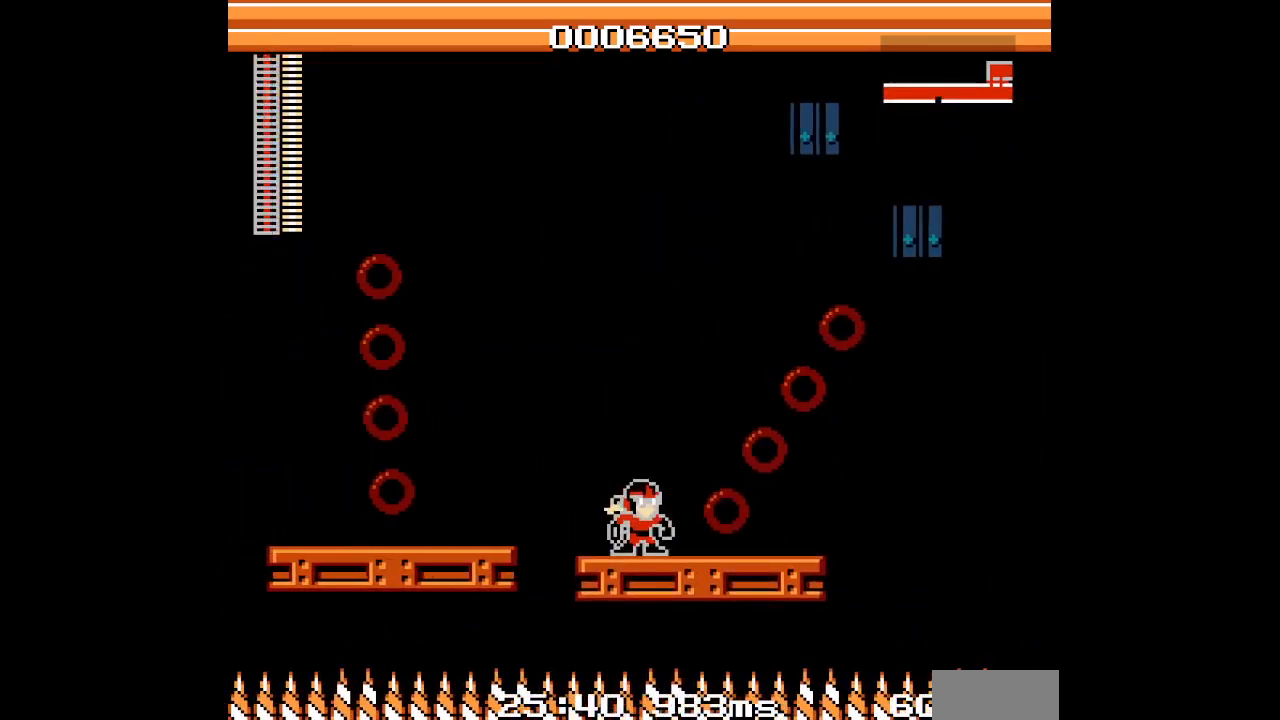
{"buttons": [], "events": []}
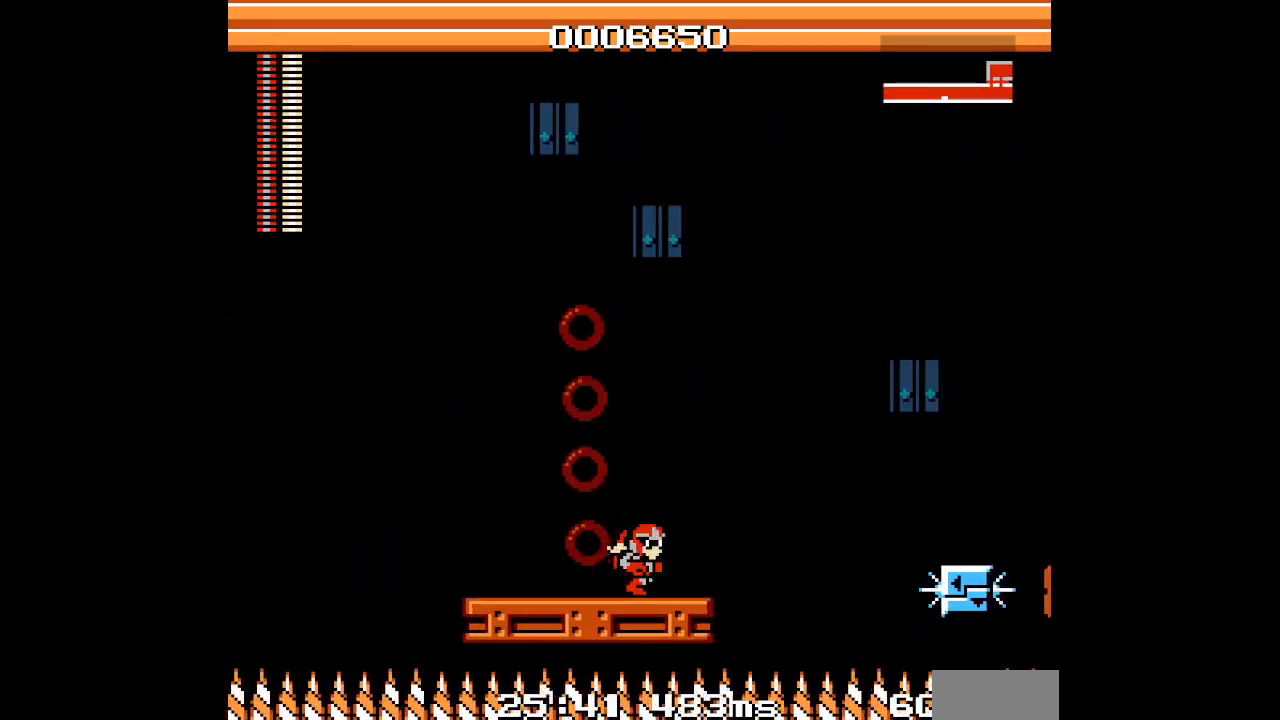
{"buttons": [], "events": []}
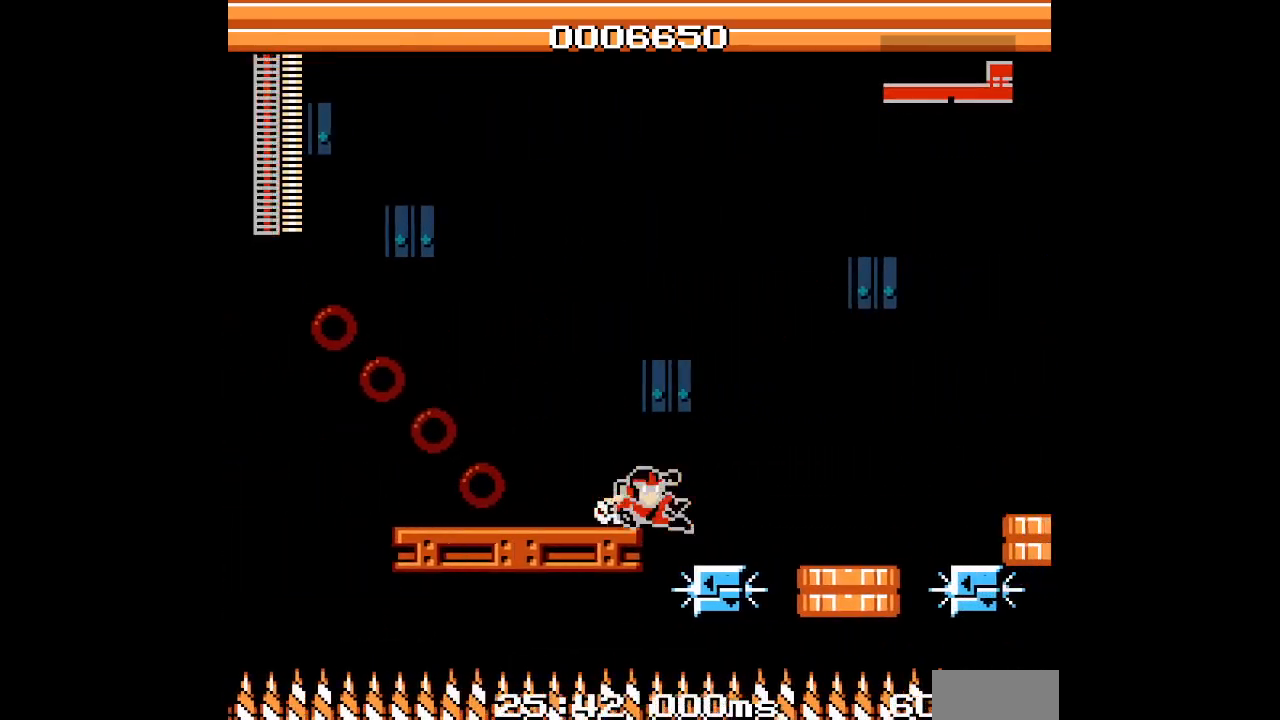
{"buttons": [], "events": []}
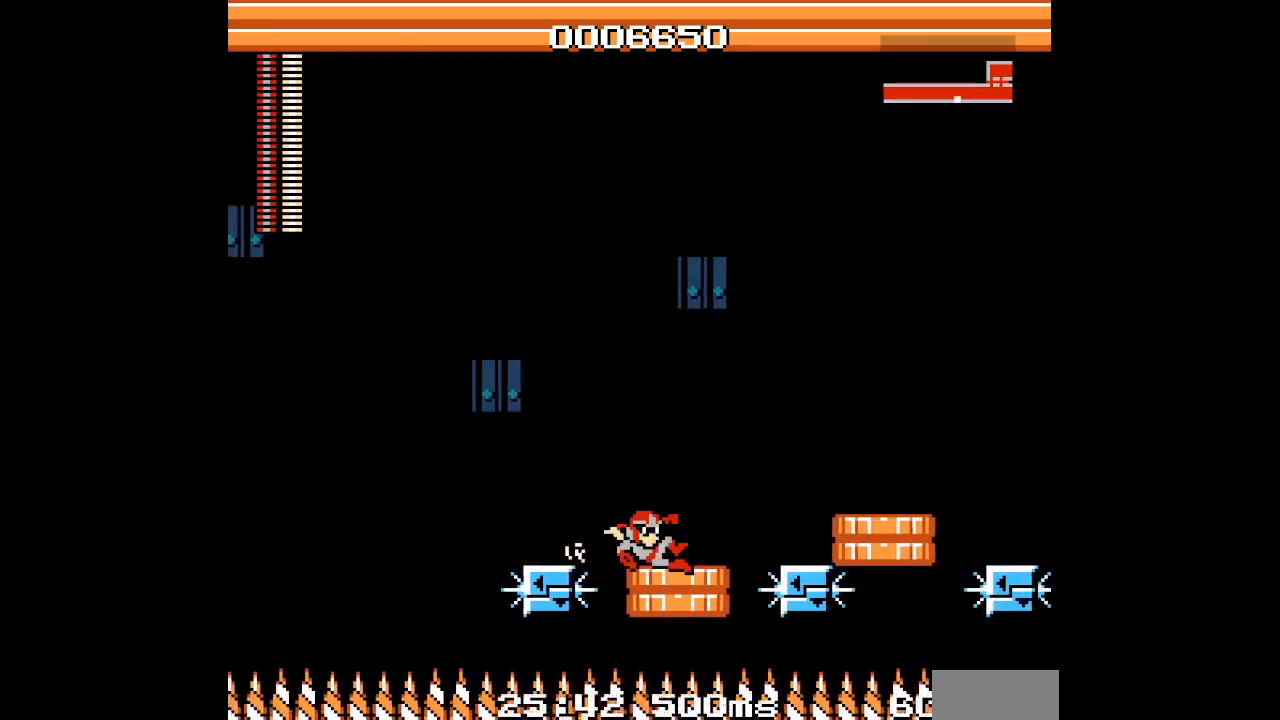
{"buttons": [], "events": [[133, "DPAD_LEFT", "down"], [233, "DPAD_LEFT", "up"]]}
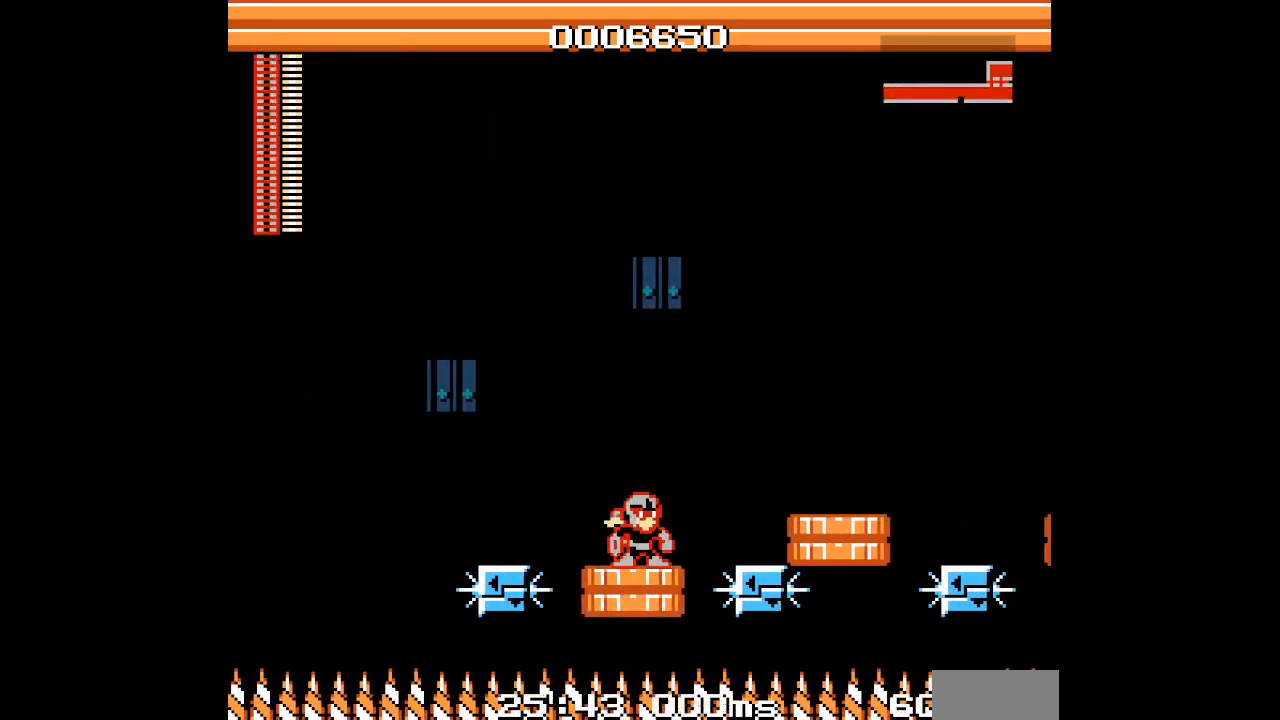
{"buttons": ["SELECT"]}
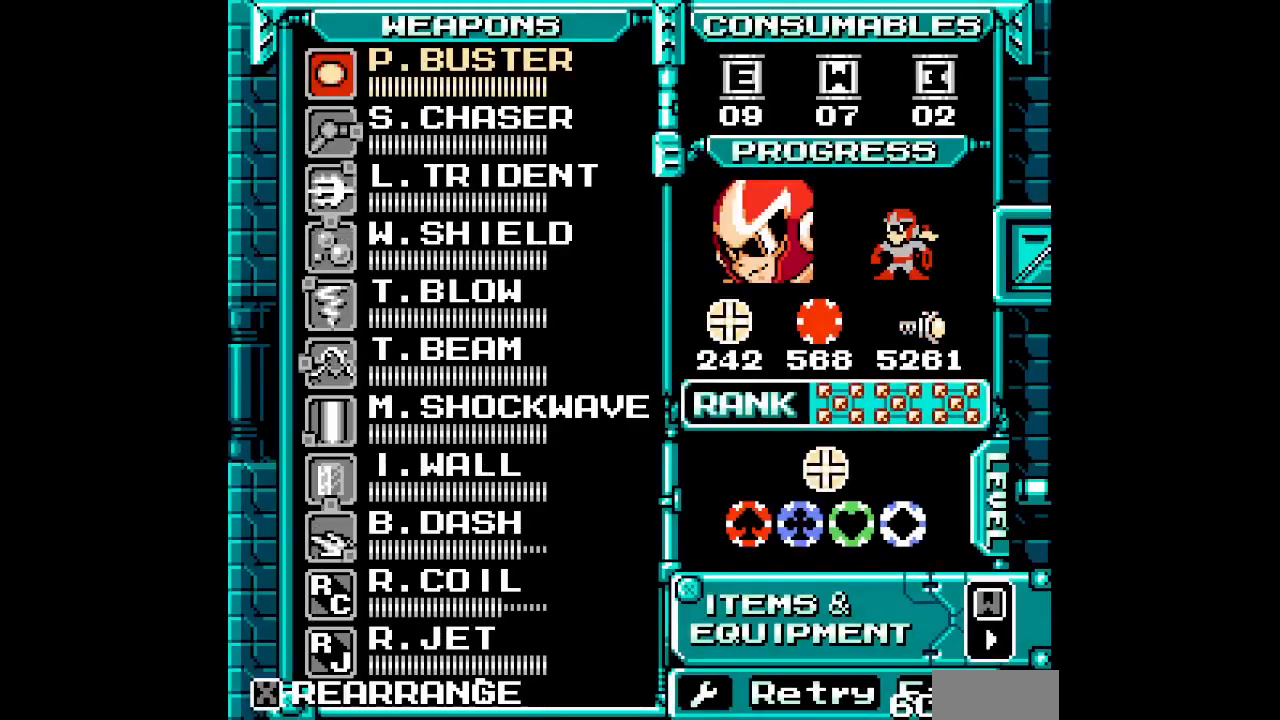
{"buttons": [], "events": [[50, "SELECT", "up"], [350, "DPAD_UP", "down"], [383, "DPAD_UP", "up"], [433, "SELECT", "down"], [500, "SELECT", "up"]]}
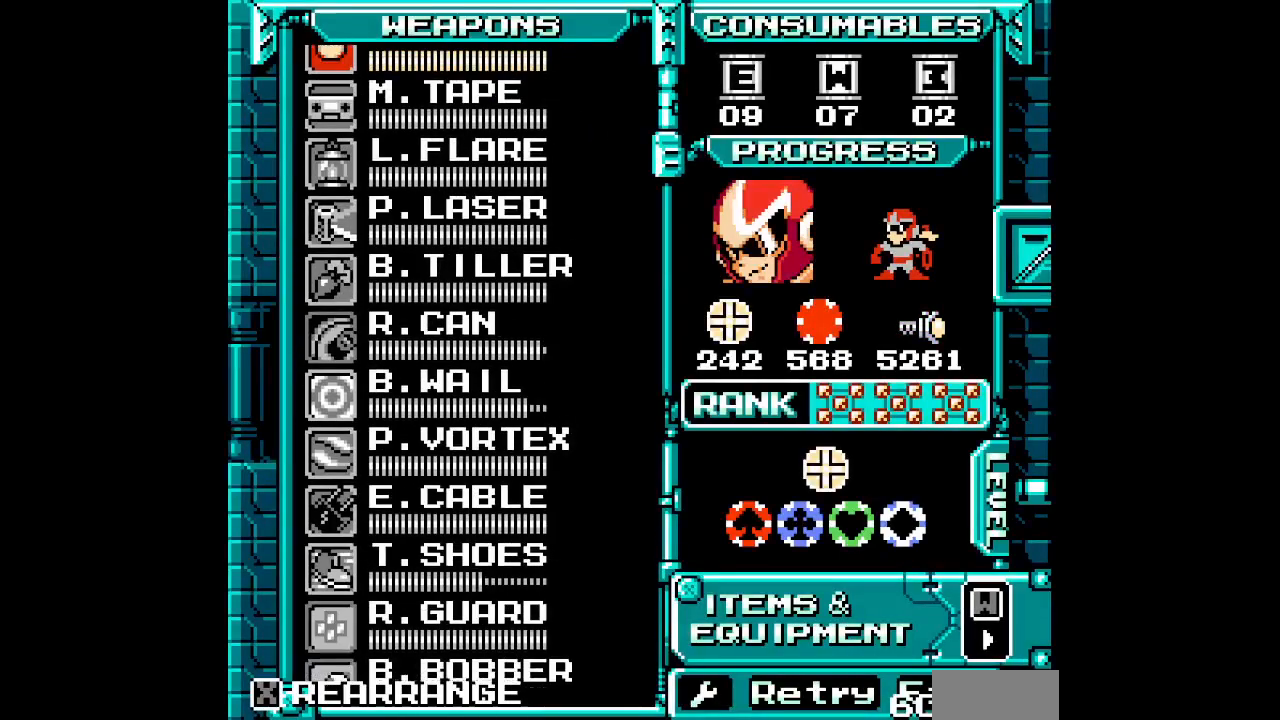
{"buttons": ["DPAD_UP"], "events": [[67, "DPAD_UP", "down"], [133, "DPAD_UP", "up"], [217, "DPAD_UP", "down"], [283, "DPAD_UP", "up"], [333, "DPAD_UP", "down"], [433, "DPAD_UP", "up"], [500, "DPAD_UP", "down"]]}